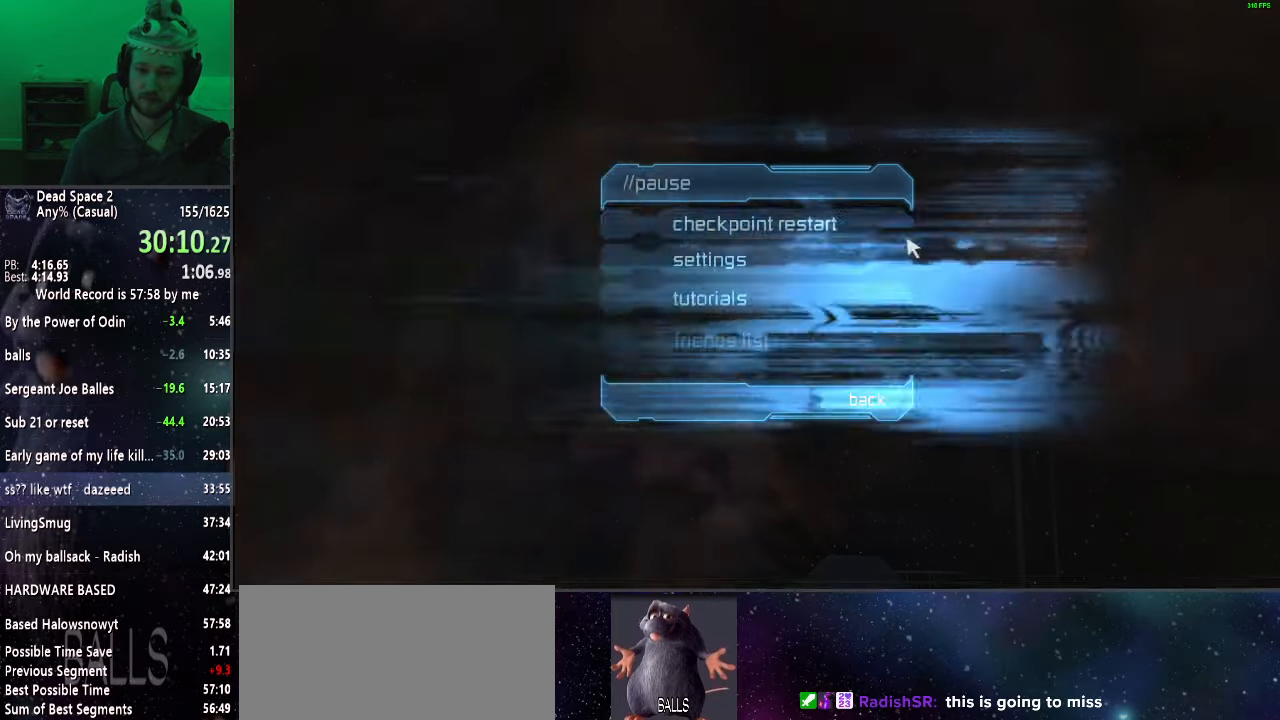
Gameplay with keyboard and mouse; each line is a JSON object with the keys and mouse buttons held at the frame after it. "events" lists presses ("down") and releases ("up") of "a", "alt", "c", "ctrl", "d", "e", "f", "q", "r", "s", "shift", "space", "tab", "v", "w", "x", "z", "mouse_left", "mouse_middle", "mouse_right", "mouse_wheel_up" and "mouse_wheel_down" between this image and that frame as [ms after this image, input, new state], when the widget could be followed in between. "mouse_left", "mouse_middle", "mouse_right", "mouse_wheel_up", "mouse_wheel_down" = the "left", "middle", "right", "wheel_up", "wheel_down" buttons of the "mouse" list. No other keys are recorded. Mouse movement is not recorded.
{"keys": [], "mouse": [], "events": [[200, "mouse_left", "down"], [250, "mouse_left", "up"], [383, "mouse_left", "down"], [483, "mouse_left", "up"]]}
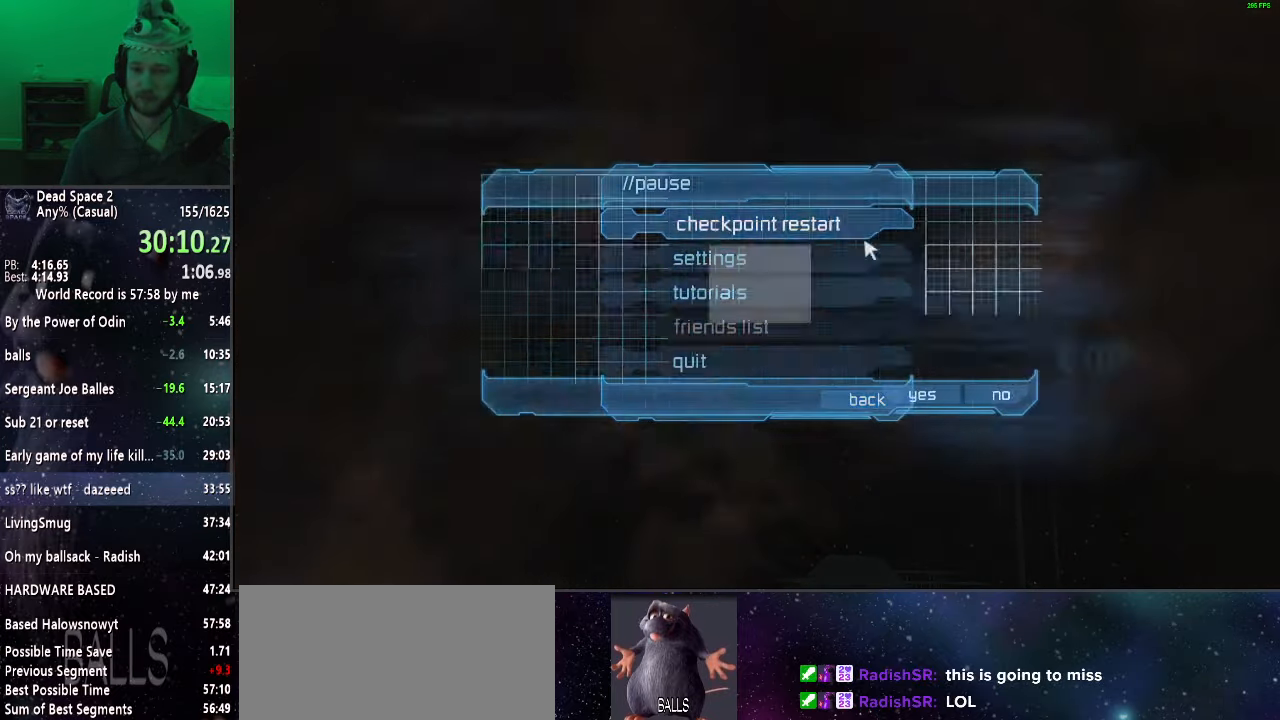
{"keys": [], "mouse": [], "events": [[217, "mouse_left", "down"], [300, "mouse_left", "up"], [400, "mouse_left", "down"], [450, "mouse_left", "up"]]}
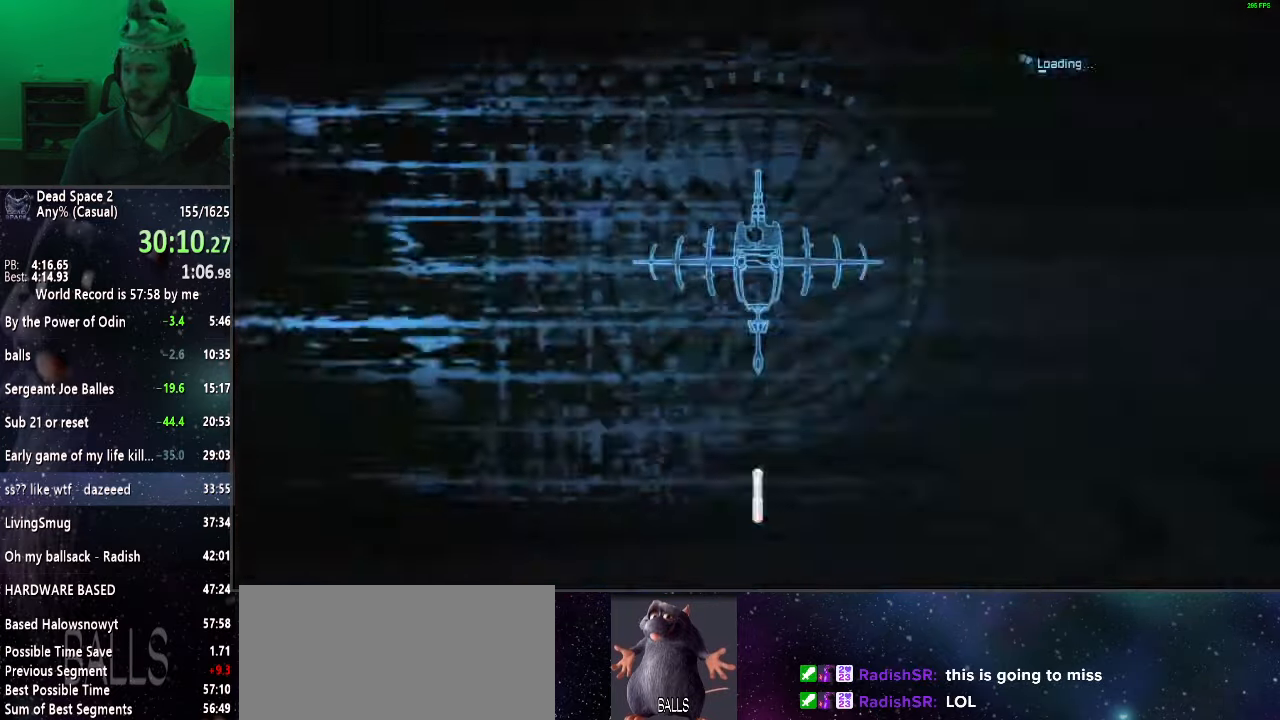
{"keys": ["shift", "w"], "mouse": [], "events": [[417, "shift", "down"], [417, "w", "down"]]}
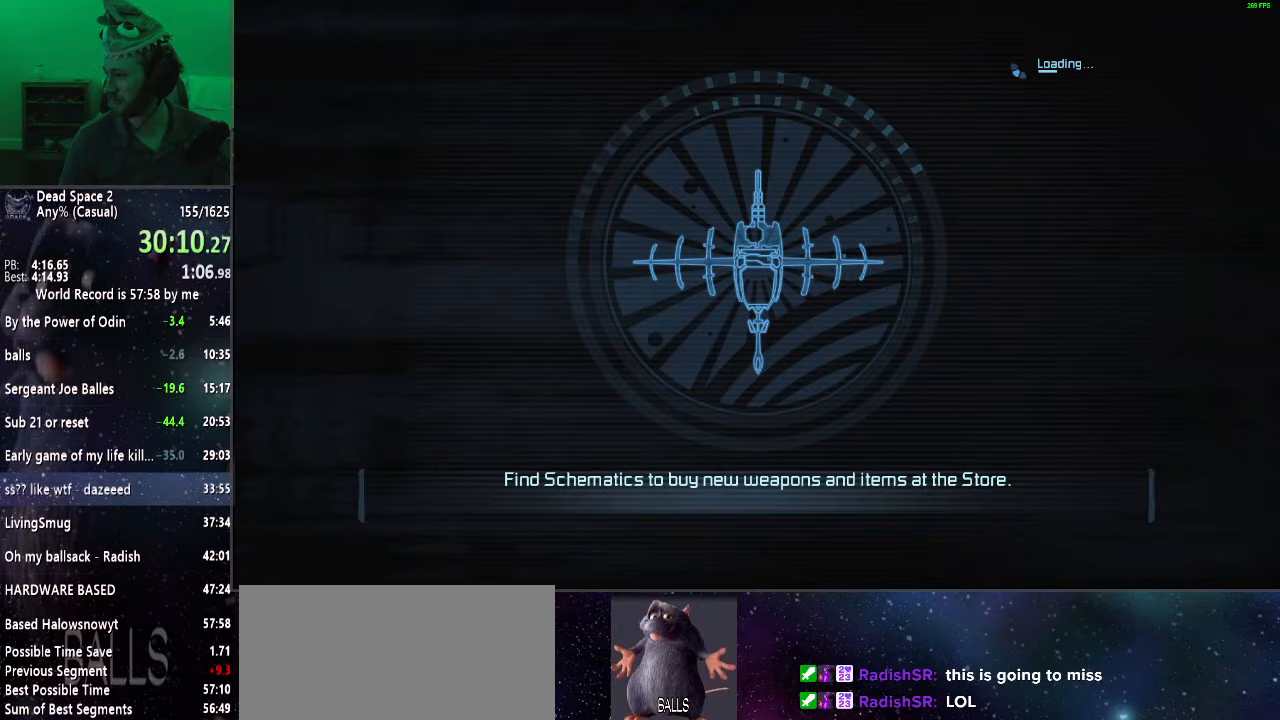
{"keys": ["shift", "w"], "mouse": [], "events": []}
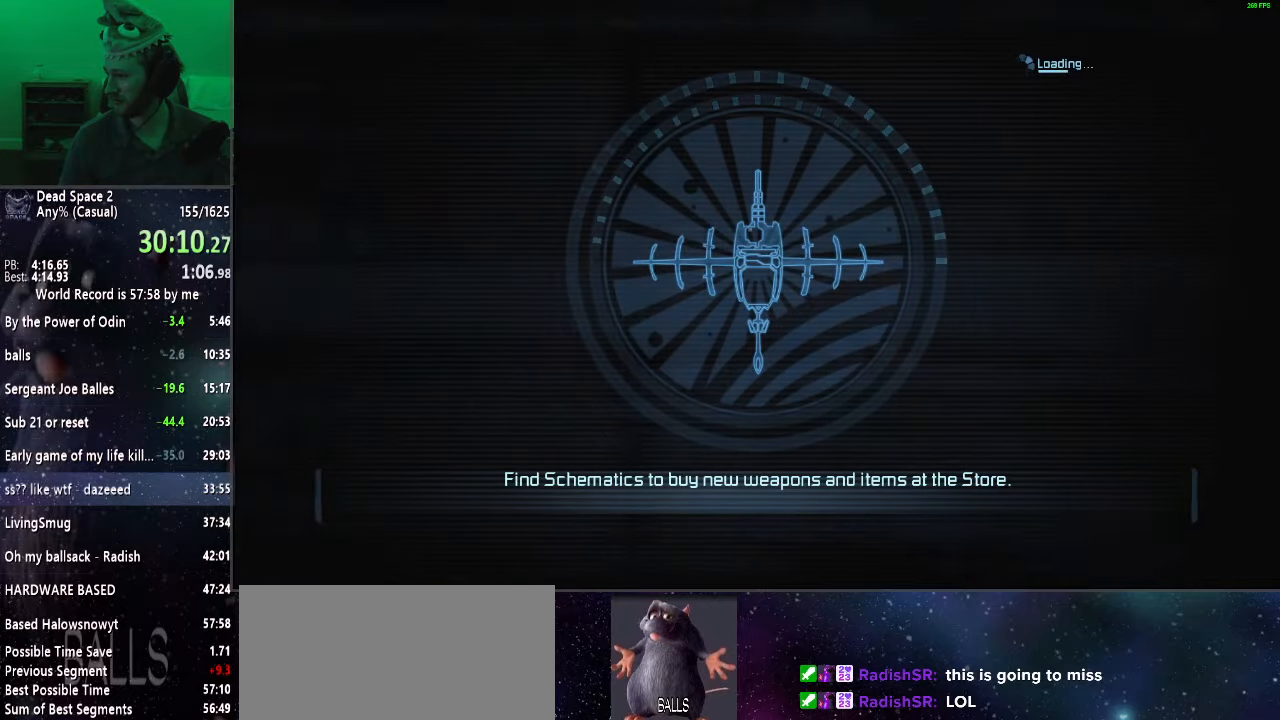
{"keys": ["shift", "w"], "mouse": [], "events": []}
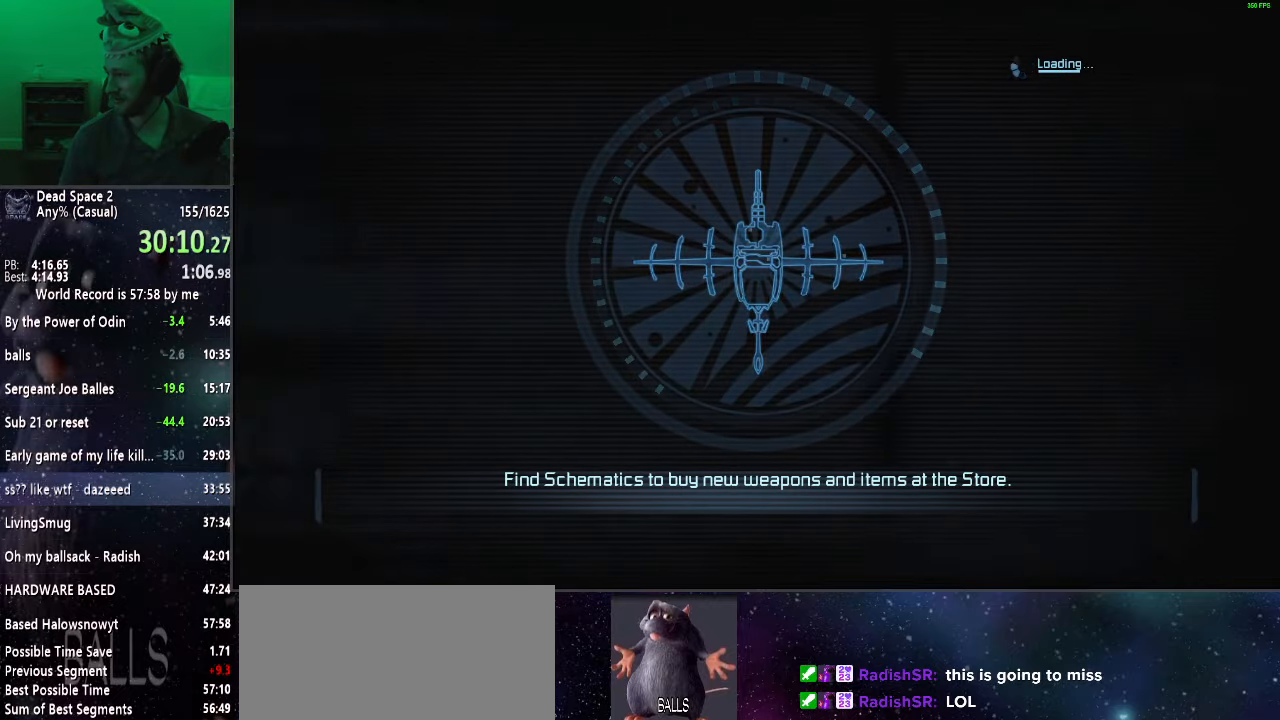
{"keys": ["shift", "w"], "mouse": [], "events": []}
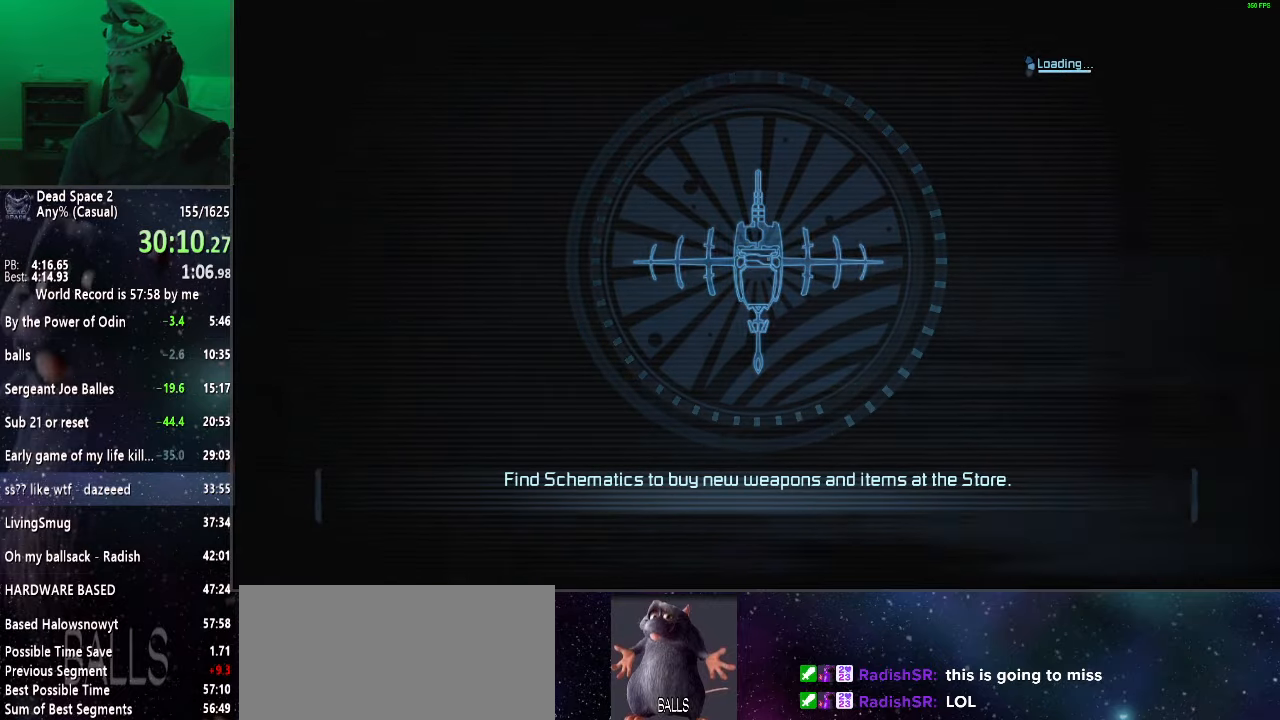
{"keys": ["shift", "w"], "mouse": [], "events": []}
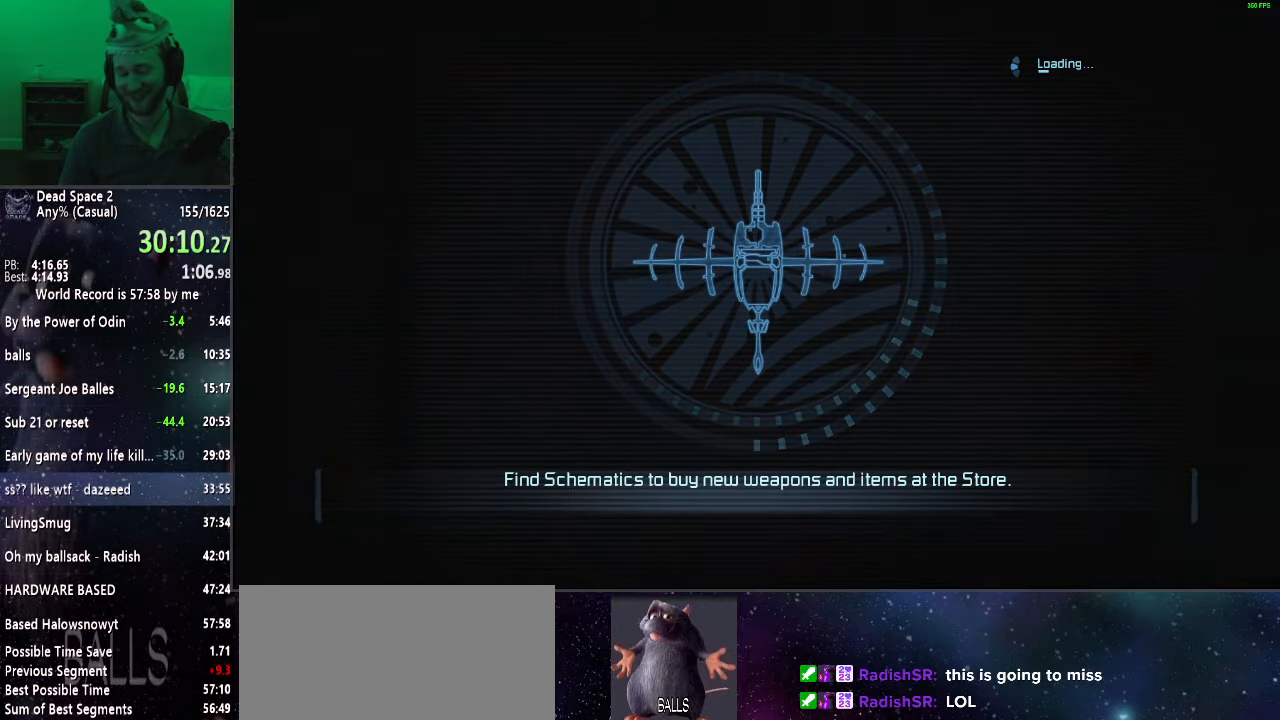
{"keys": ["shift", "w"], "mouse": [], "events": []}
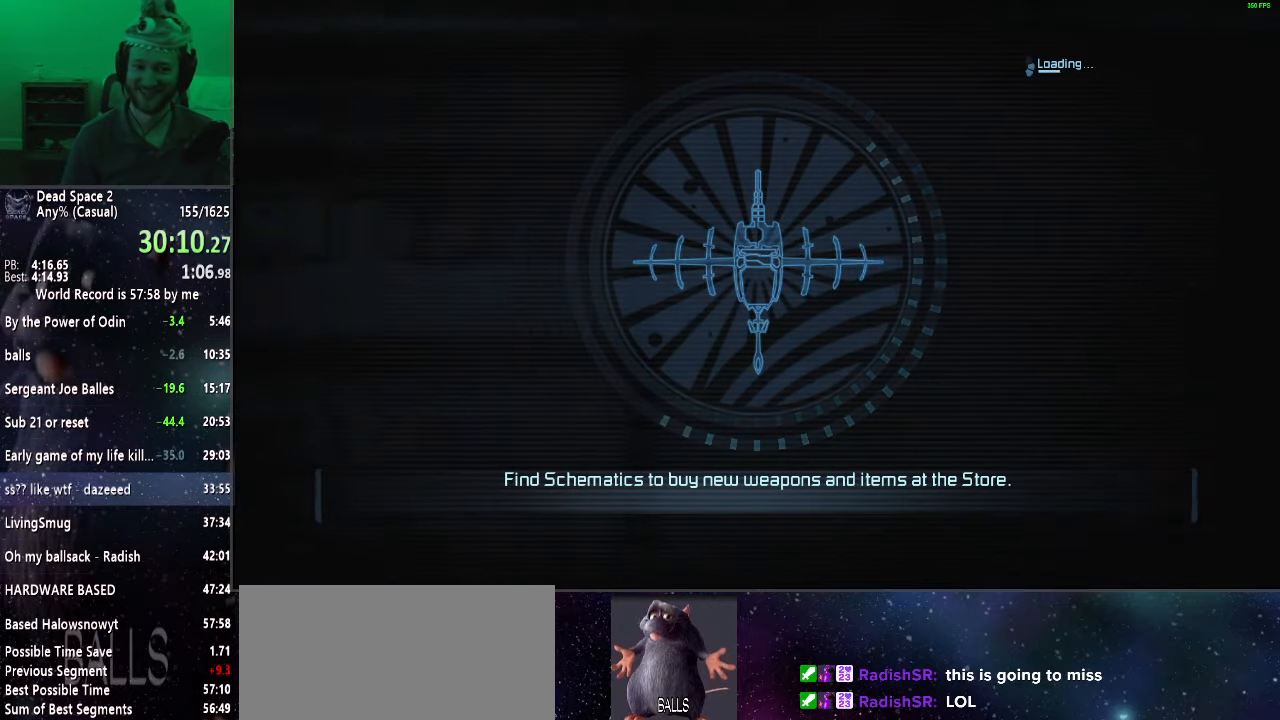
{"keys": ["shift", "w"], "mouse": [], "events": []}
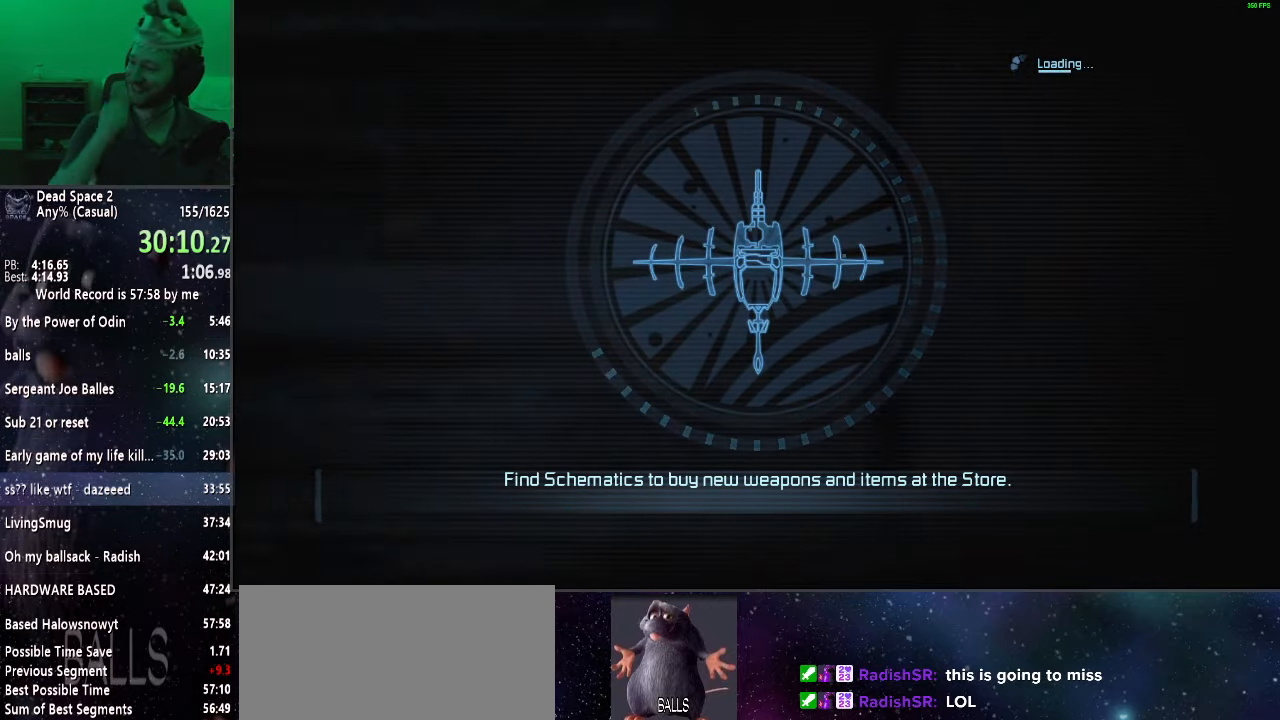
{"keys": ["shift", "w"], "mouse": [], "events": []}
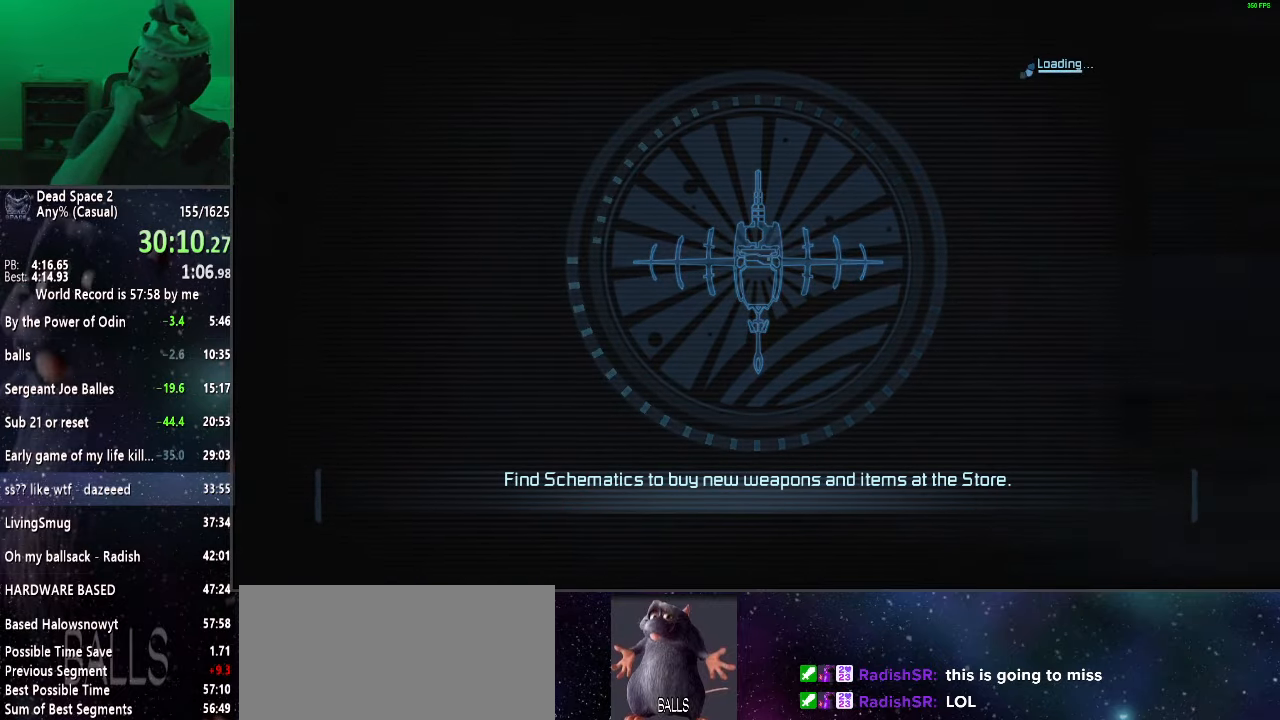
{"keys": ["shift", "w"], "mouse": [], "events": []}
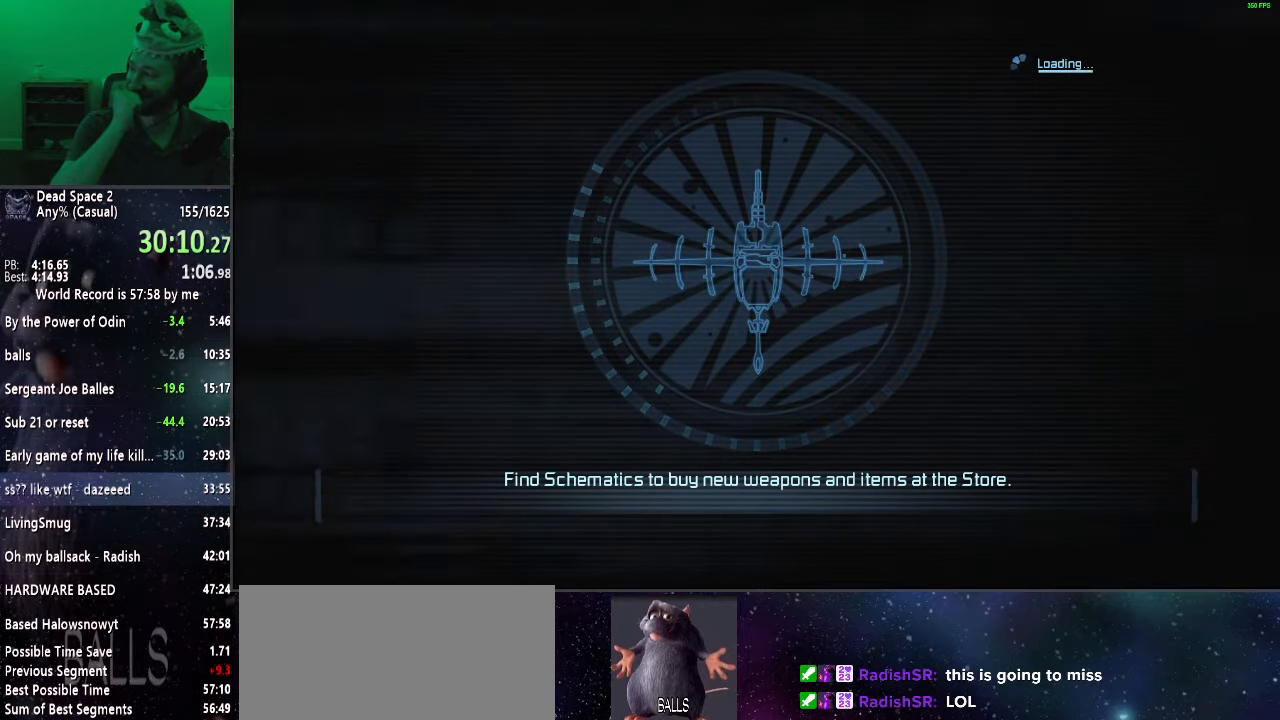
{"keys": ["shift", "w"], "mouse": [], "events": []}
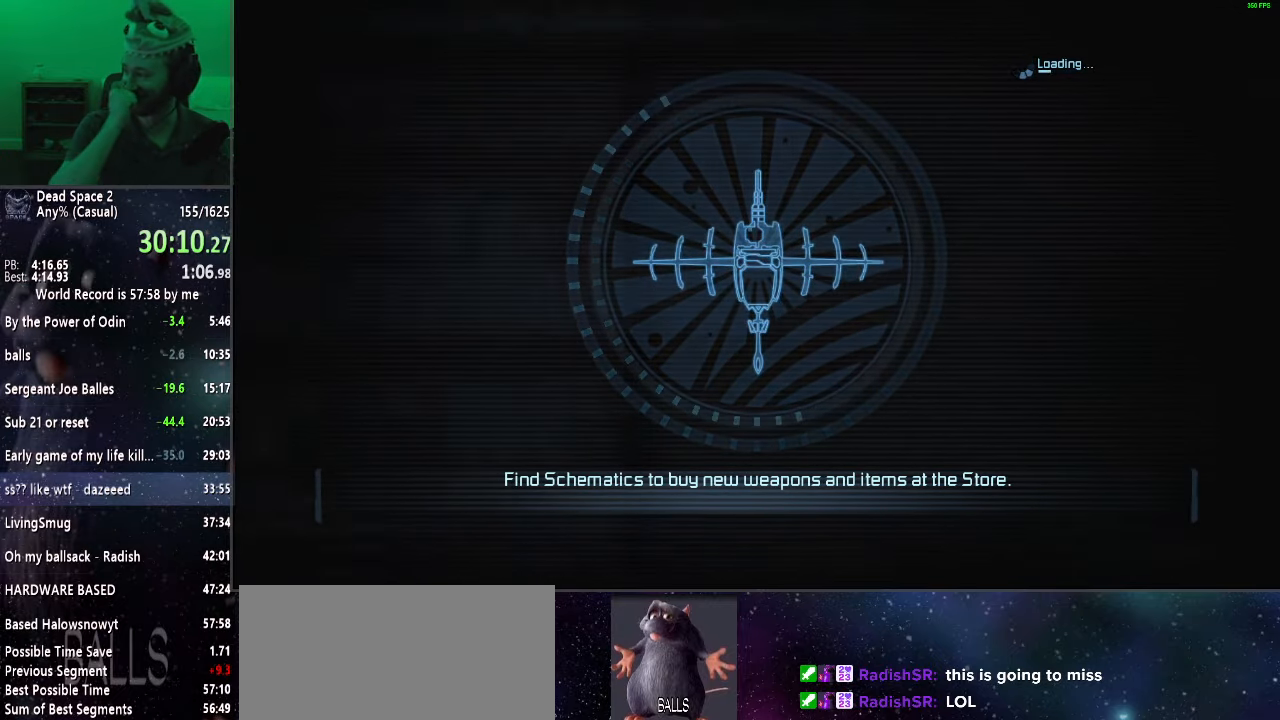
{"keys": ["shift", "w"], "mouse": [], "events": []}
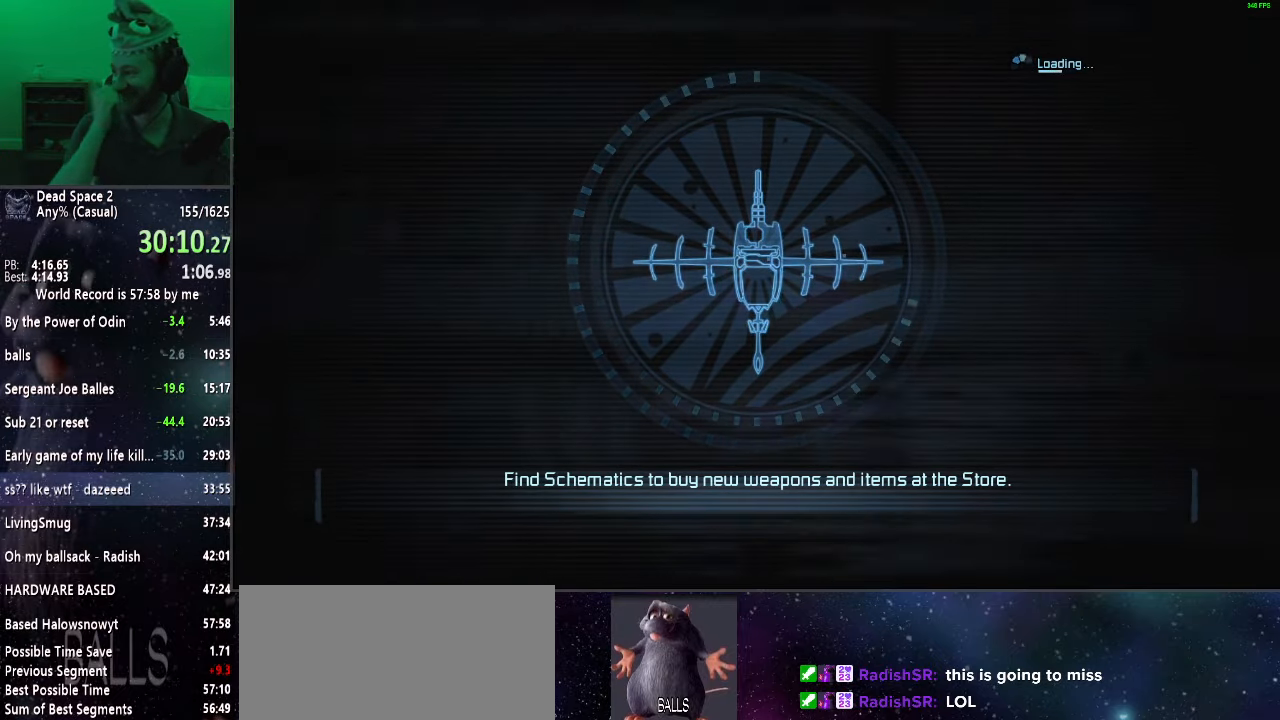
{"keys": ["shift", "w"], "mouse": [], "events": []}
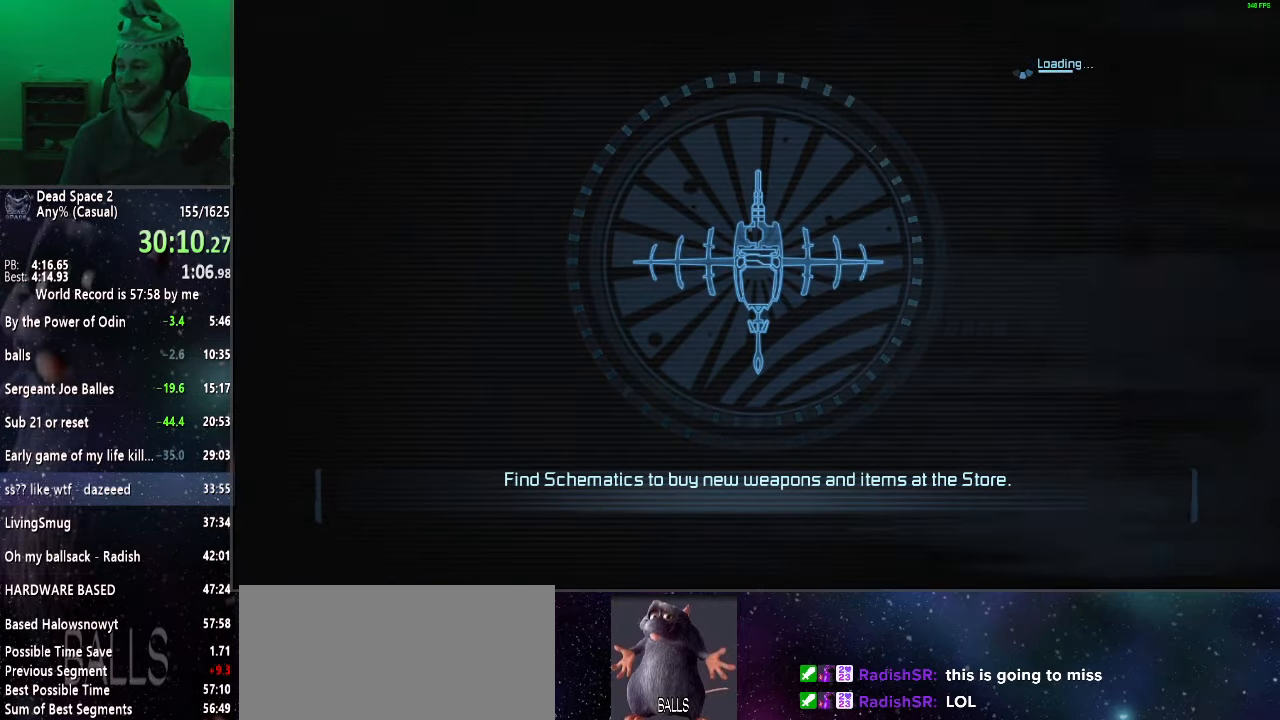
{"keys": ["shift", "w"], "mouse": [], "events": []}
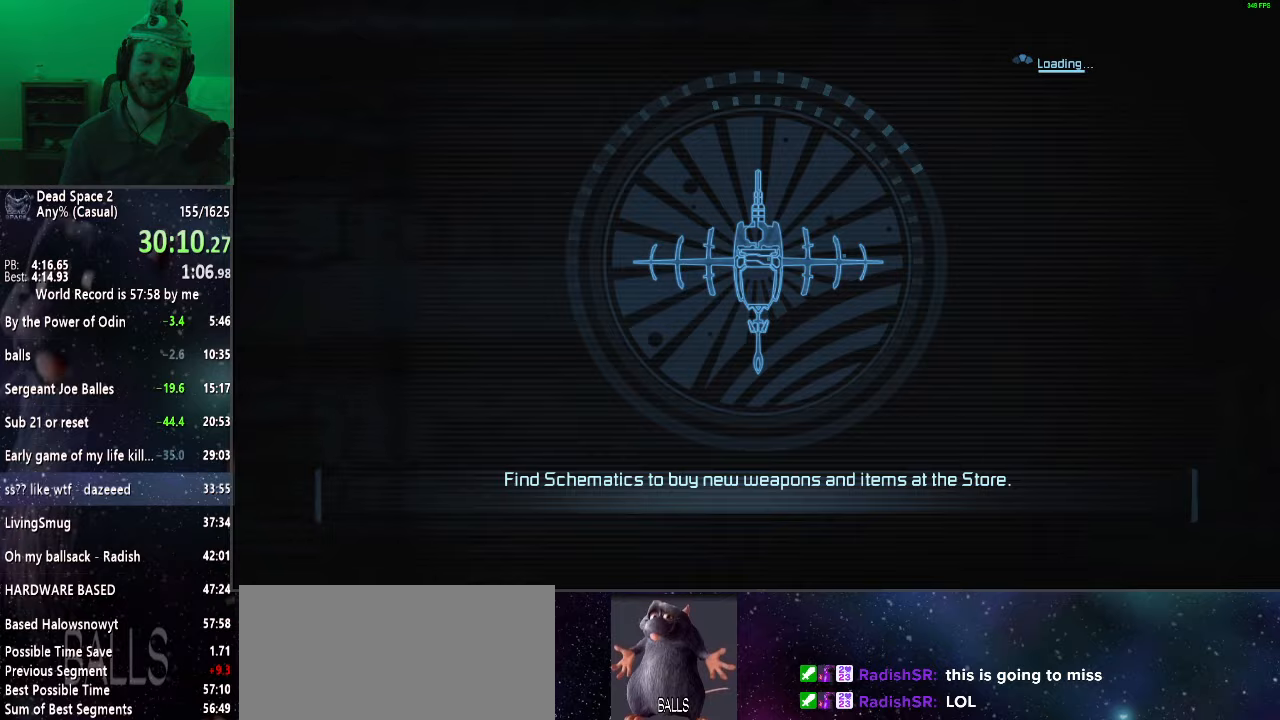
{"keys": ["shift", "w"], "mouse": [], "events": []}
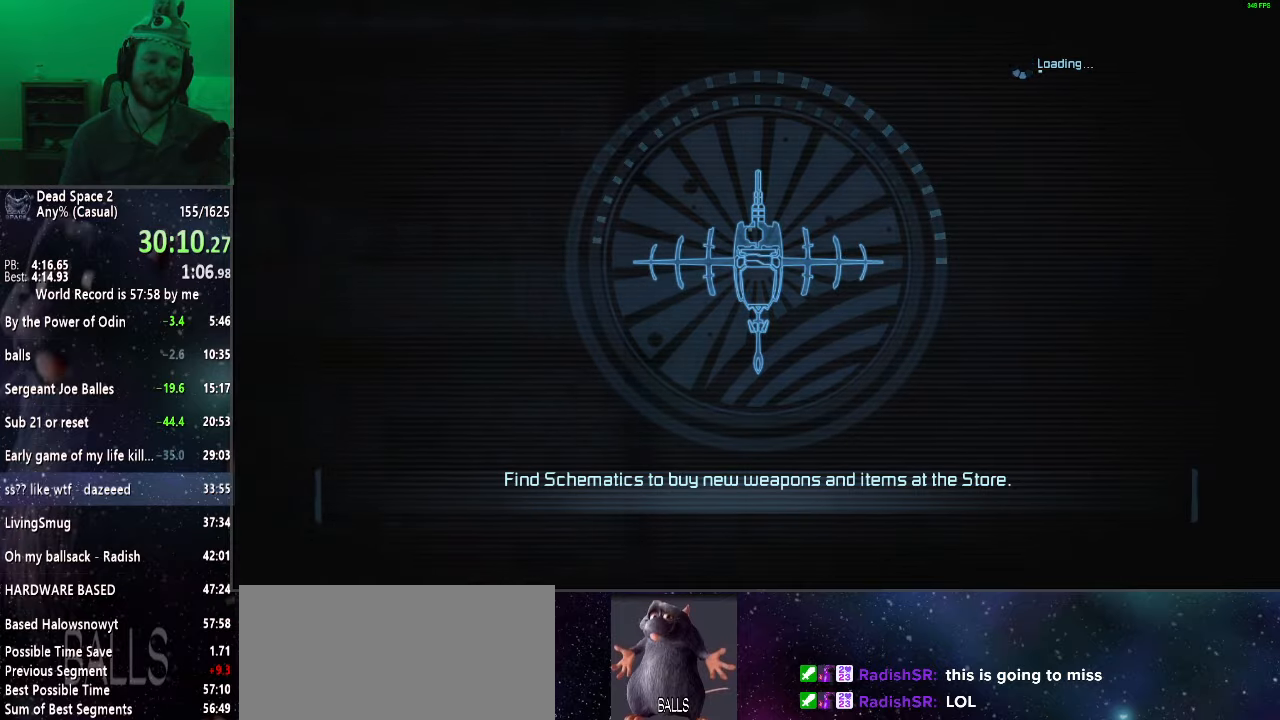
{"keys": ["shift", "w"], "mouse": [], "events": []}
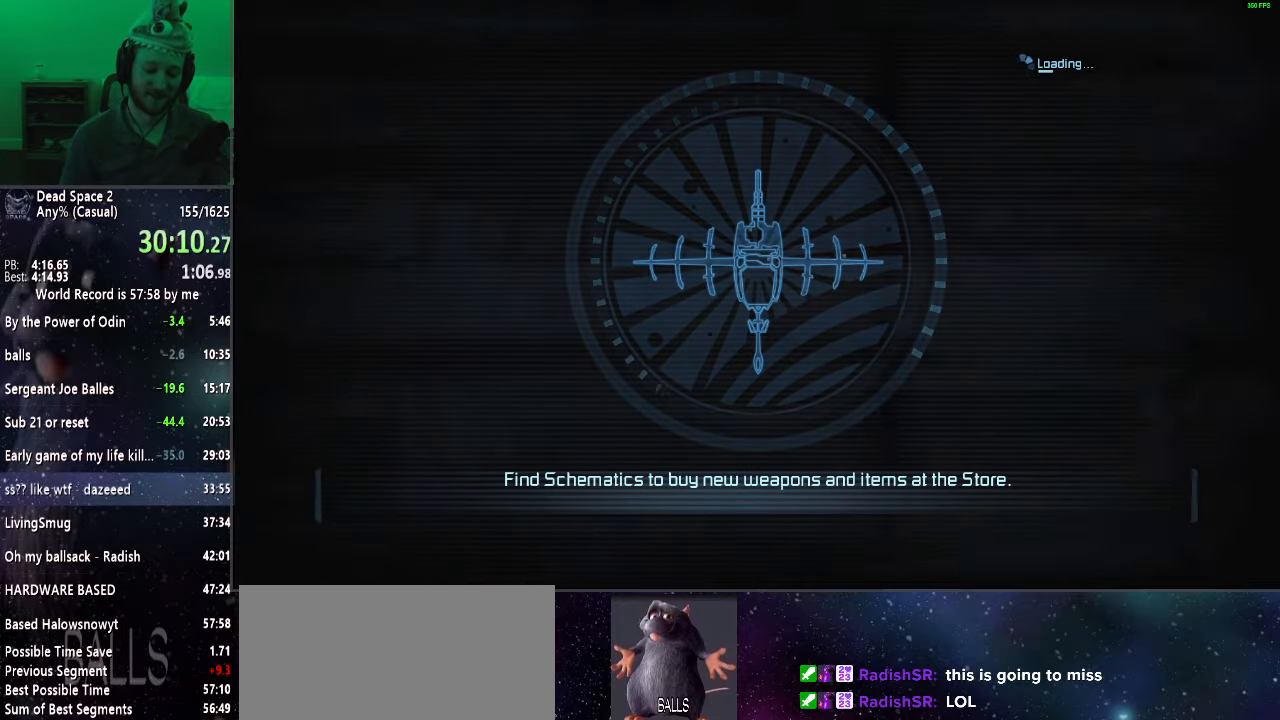
{"keys": ["shift", "w"], "mouse": [], "events": []}
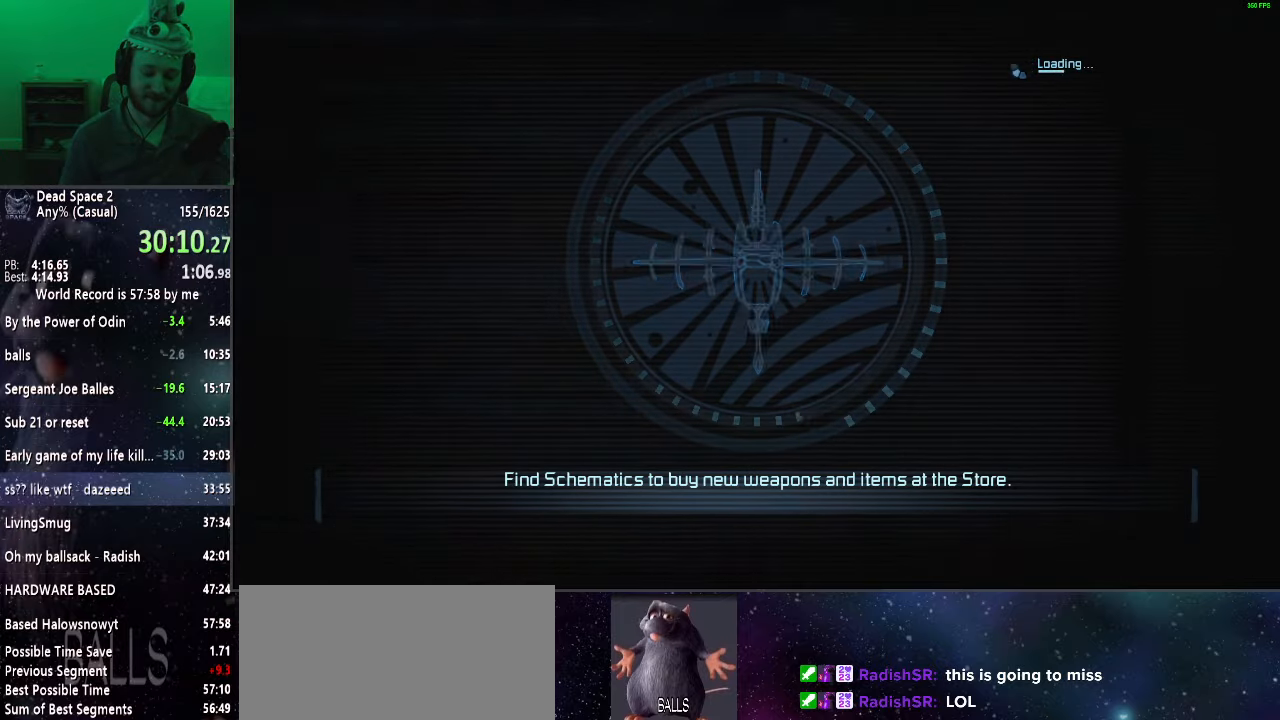
{"keys": ["shift", "w"], "mouse": [], "events": []}
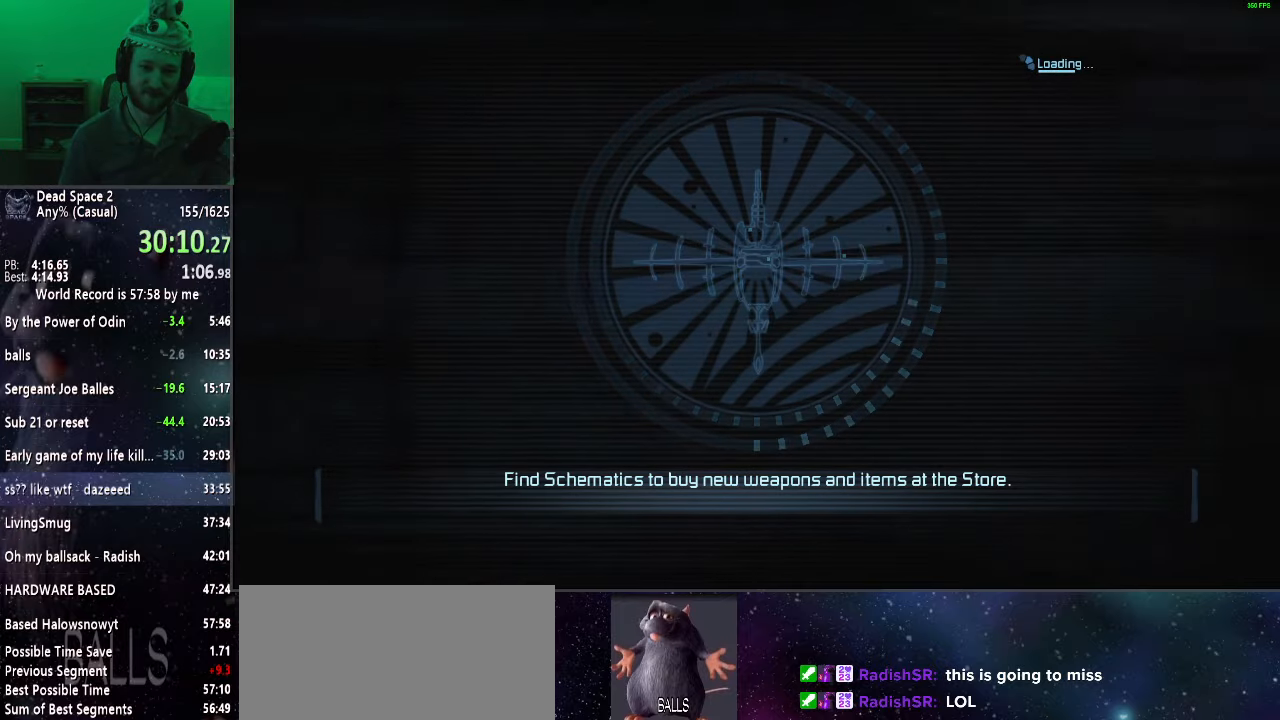
{"keys": ["shift", "w"], "mouse": [], "events": []}
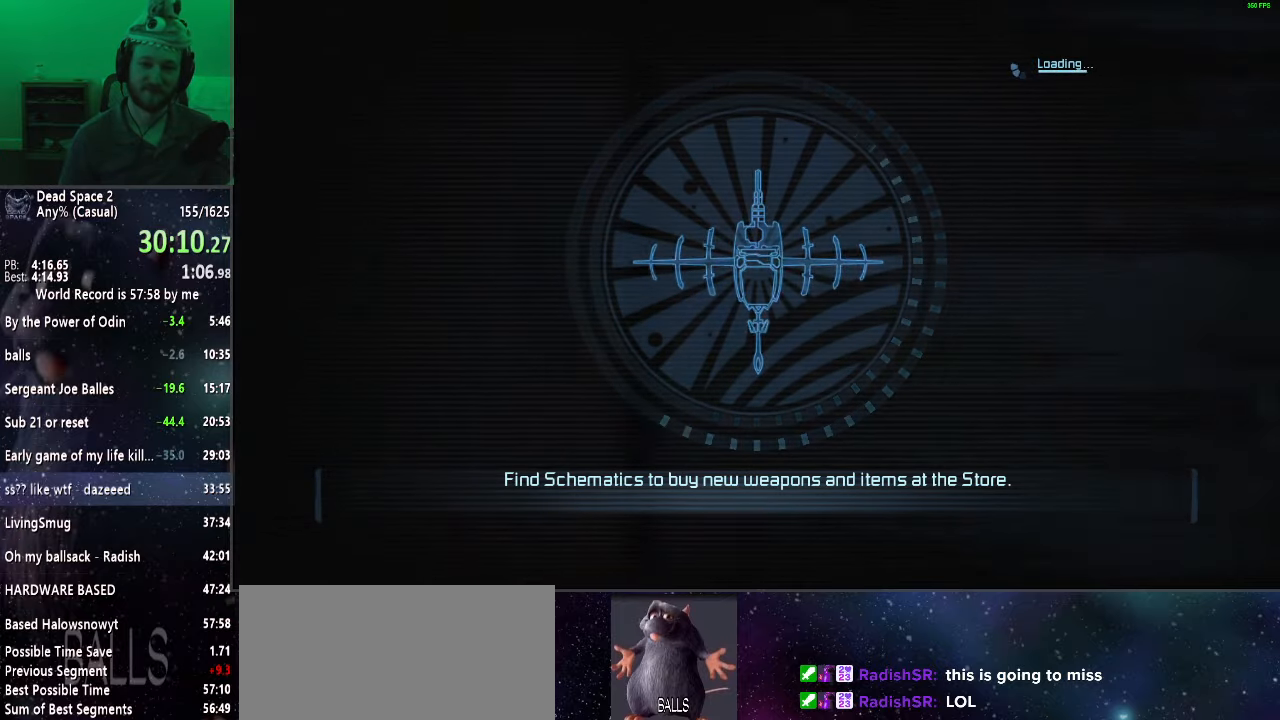
{"keys": ["shift", "w"], "mouse": [], "events": []}
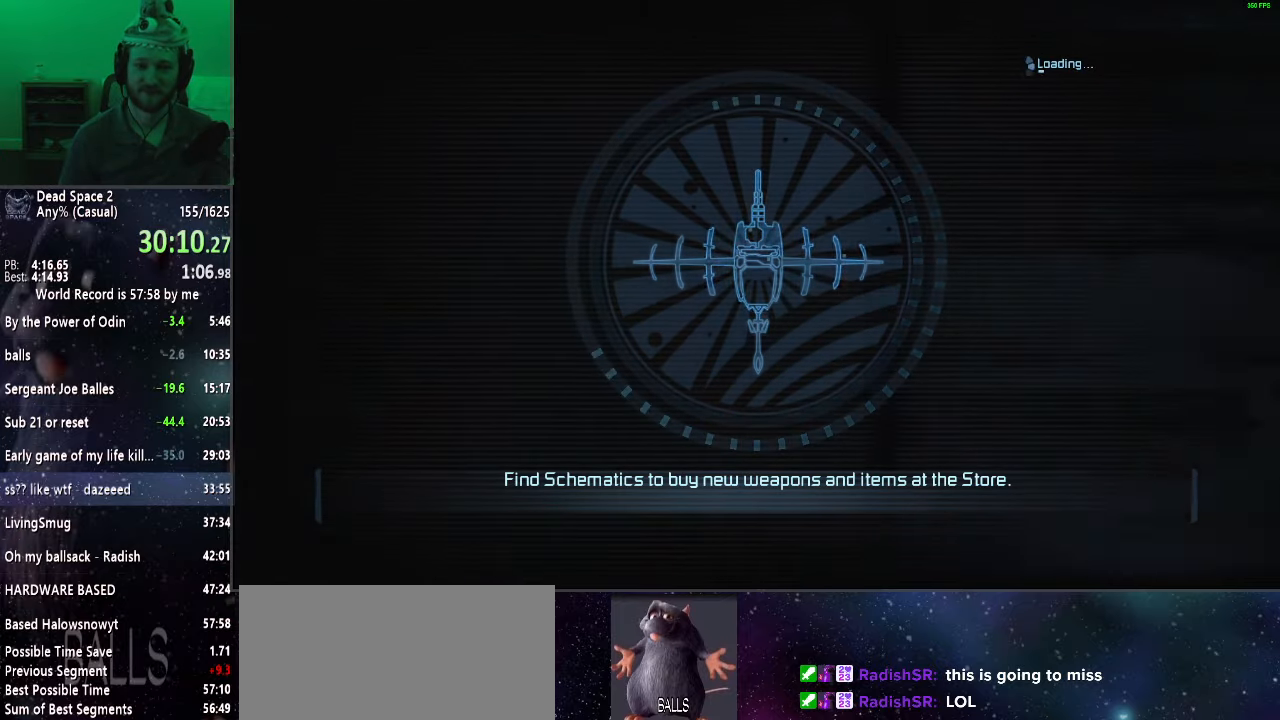
{"keys": ["shift", "w"], "mouse": [], "events": []}
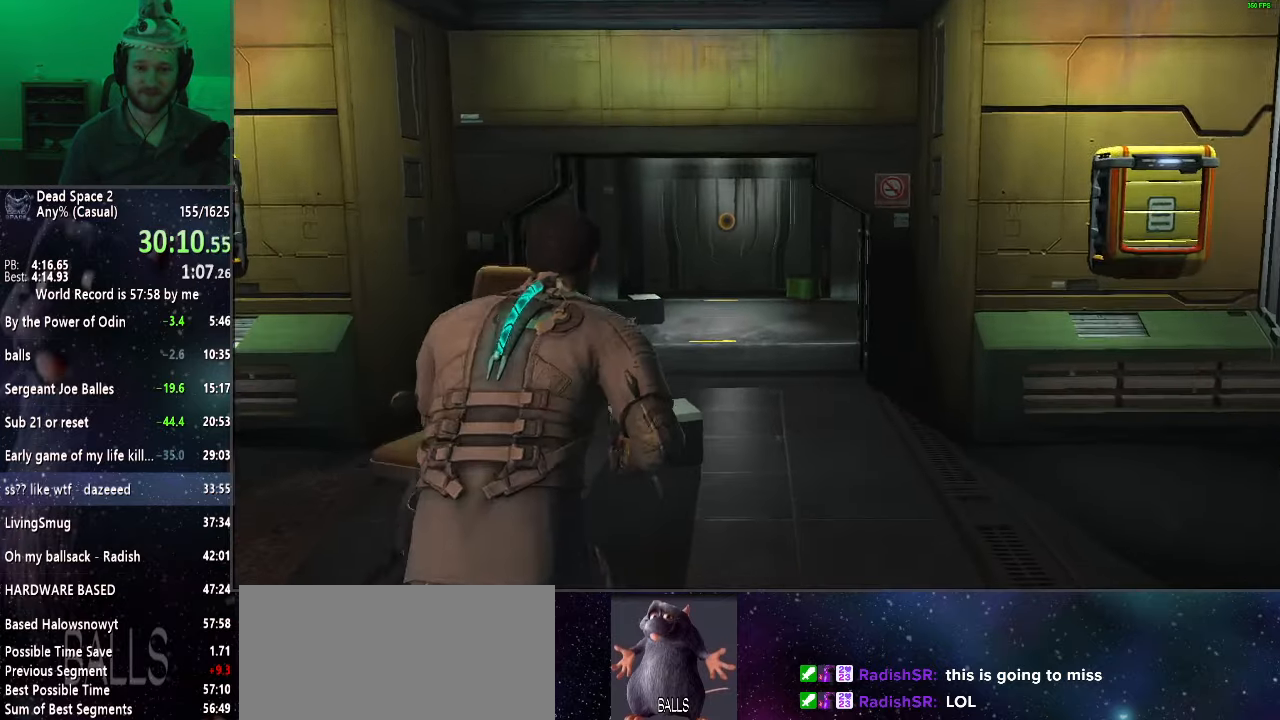
{"keys": ["shift", "w"], "mouse": [], "events": []}
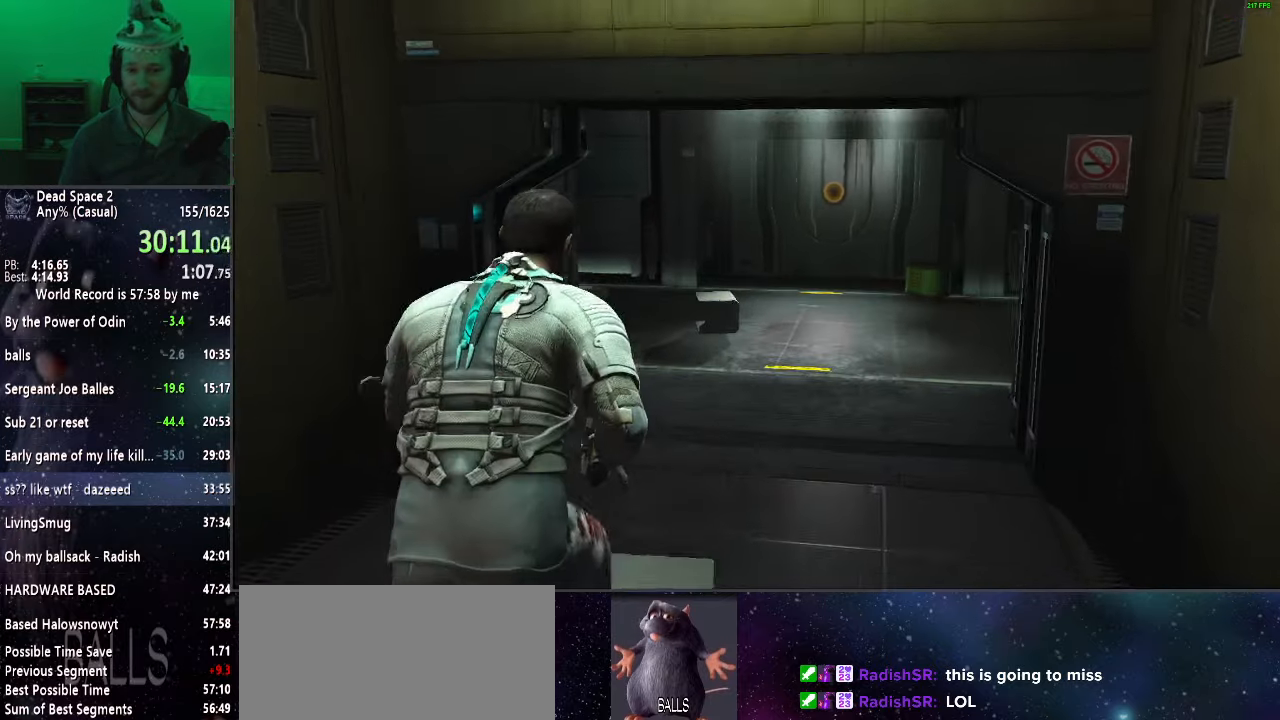
{"keys": ["shift", "w"], "mouse": [], "events": []}
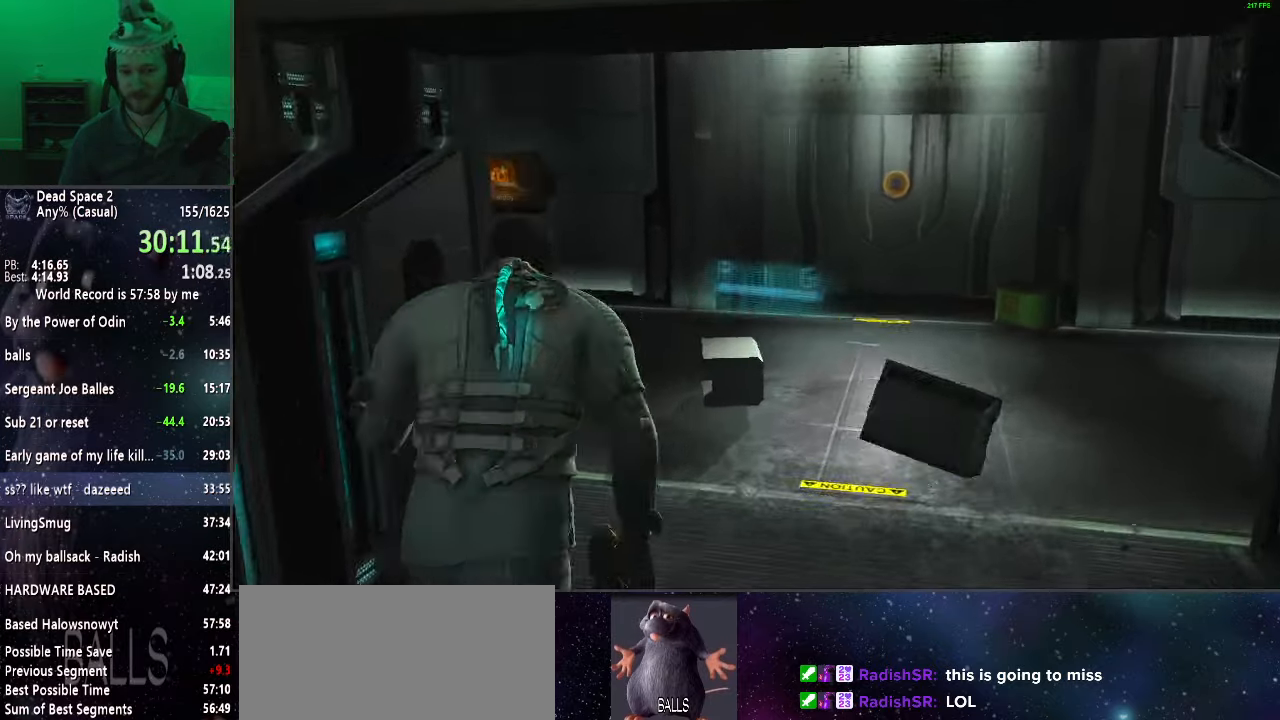
{"keys": ["shift", "w"], "mouse": [], "events": []}
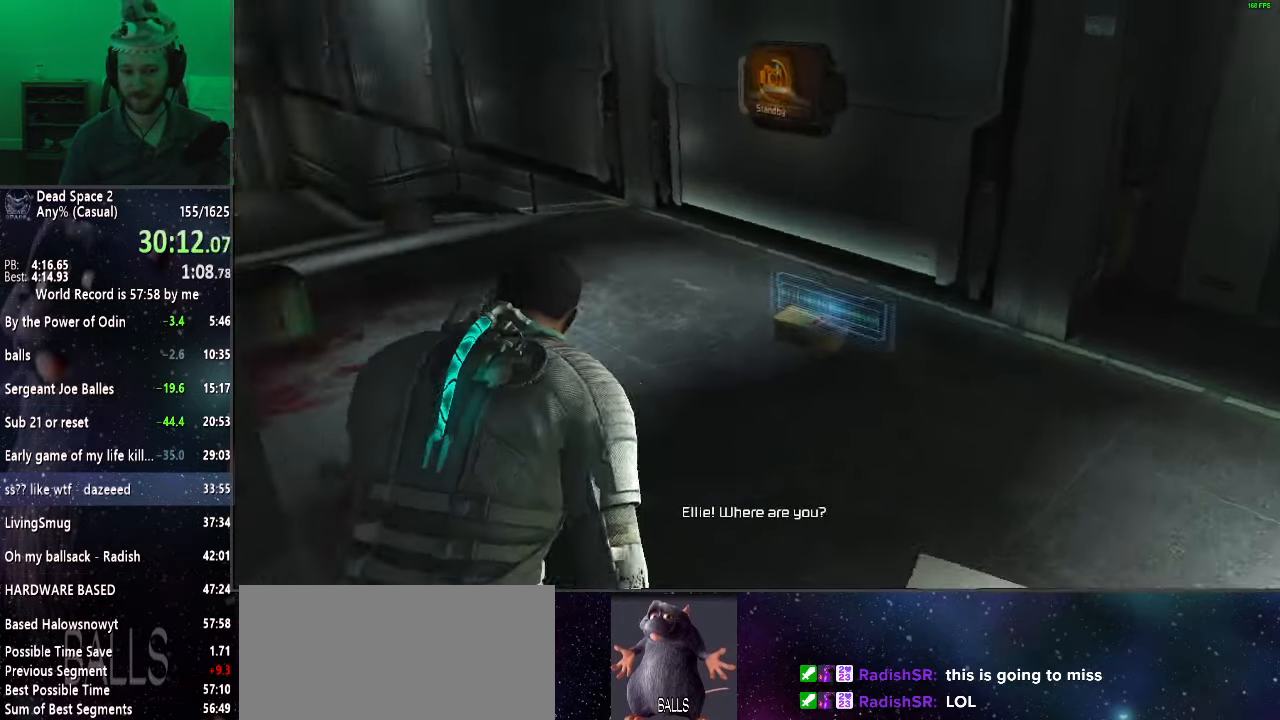
{"keys": ["shift", "w"], "mouse": [], "events": []}
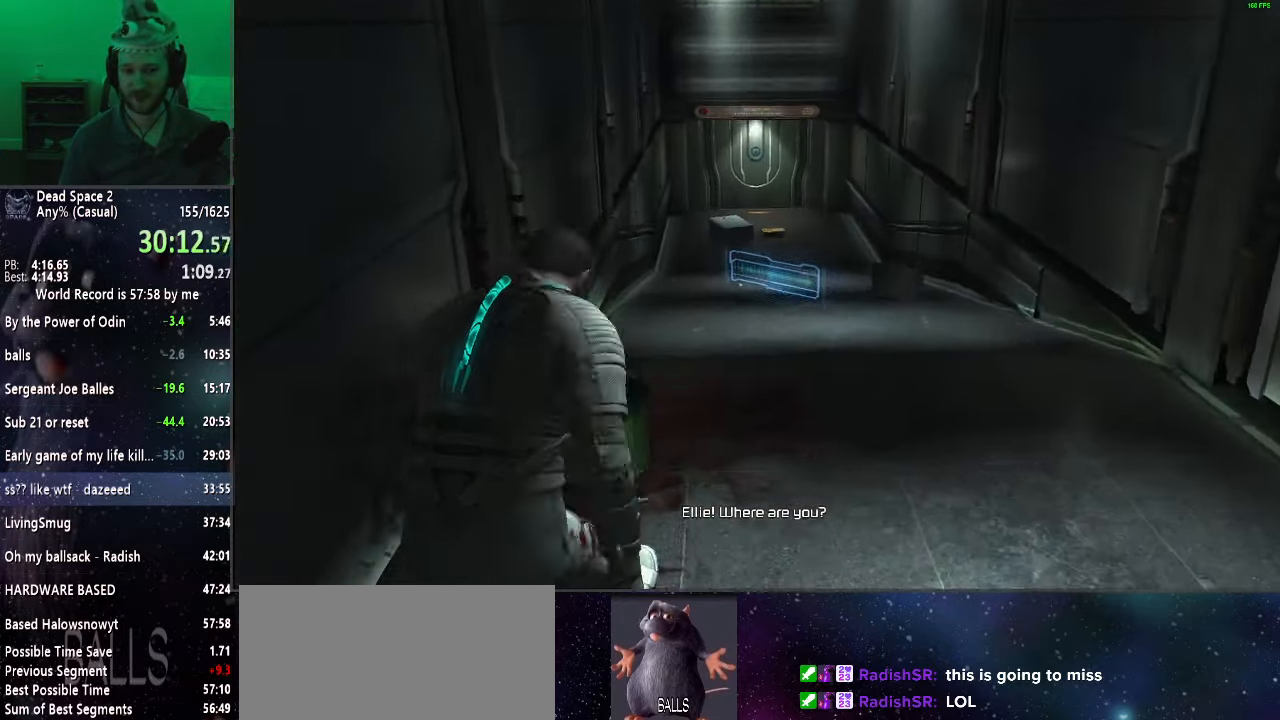
{"keys": ["shift", "w"], "mouse": [], "events": []}
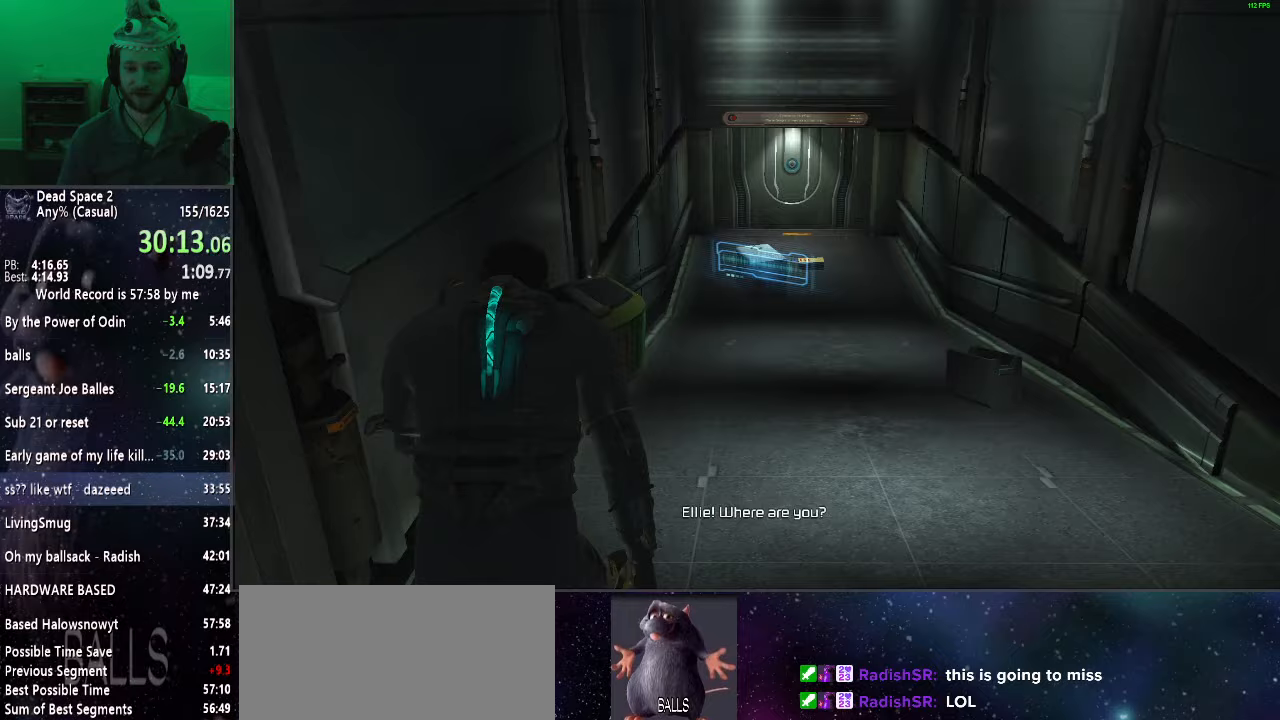
{"keys": ["shift", "w"], "mouse": [], "events": []}